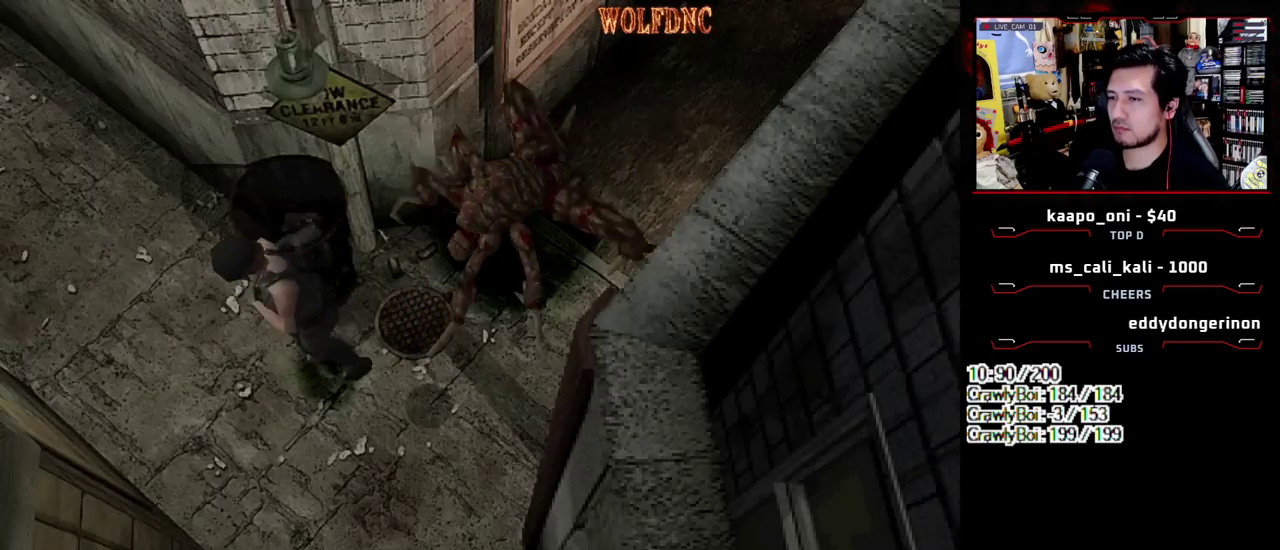
Gameplay with a controller (PlayStation layout); each line is a JSON object with the inputs held at the frame after it. "events" lists button and stick changes between this image and that frame as [ms after this image, input, new state], when the widget could be followed in between. Not read: L3 R3.
{"buttons": ["SQUARE", "DPAD_UP", "DPAD_LEFT"], "events": [[100, "DPAD_RIGHT", "up"], [233, "DPAD_RIGHT", "down"], [417, "DPAD_LEFT", "down"], [417, "DPAD_RIGHT", "up"]]}
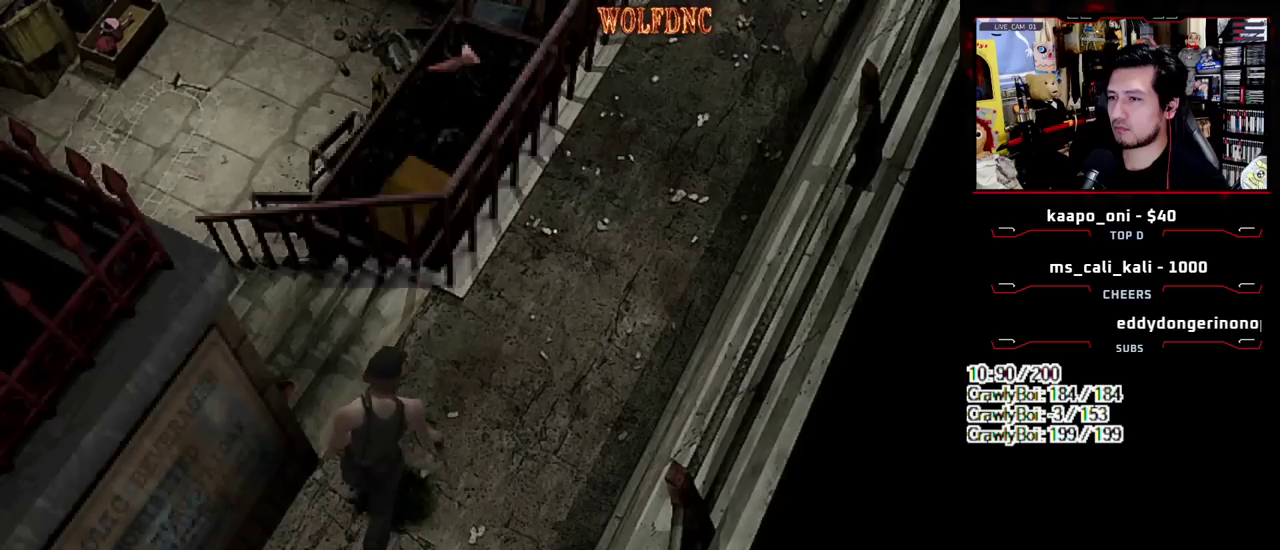
{"buttons": ["DPAD_LEFT"], "events": [[350, "DPAD_UP", "up"], [350, "SQUARE", "up"]]}
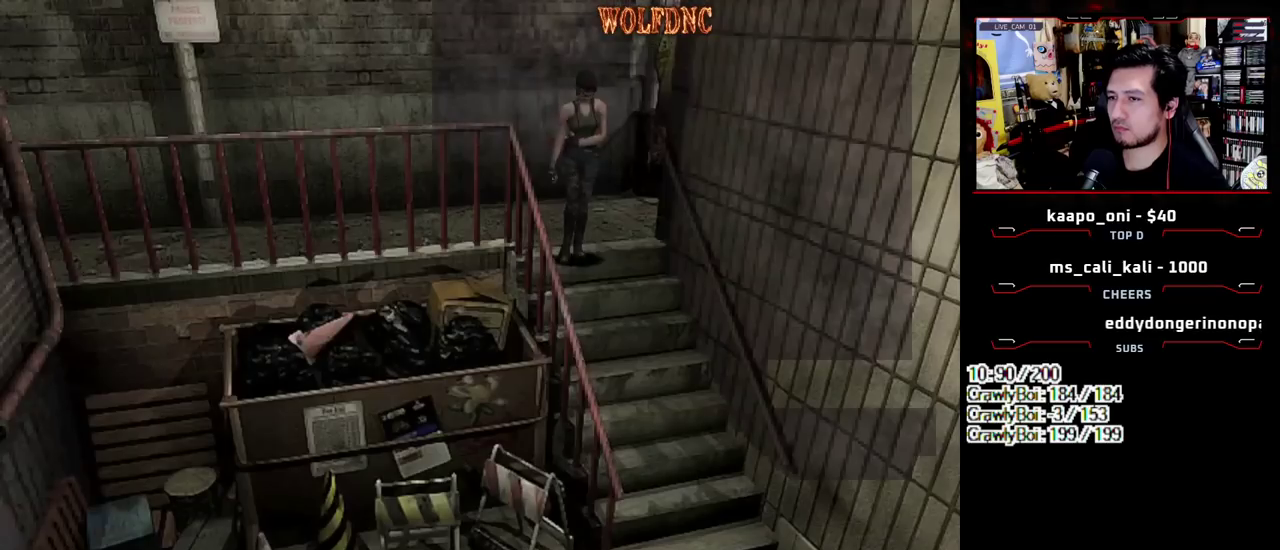
{"buttons": ["SQUARE", "DPAD_UP", "DPAD_LEFT"], "events": [[83, "SQUARE", "down"], [133, "DPAD_UP", "down"]]}
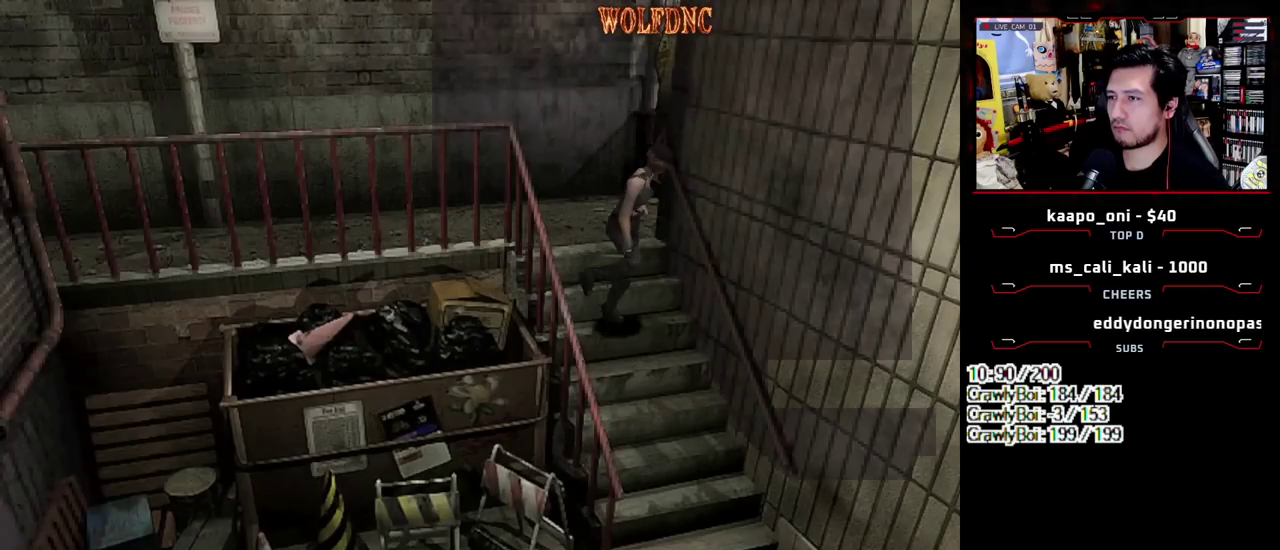
{"buttons": ["DPAD_LEFT"], "events": [[50, "DPAD_LEFT", "up"], [150, "DPAD_LEFT", "down"], [333, "DPAD_UP", "up"], [383, "SQUARE", "up"]]}
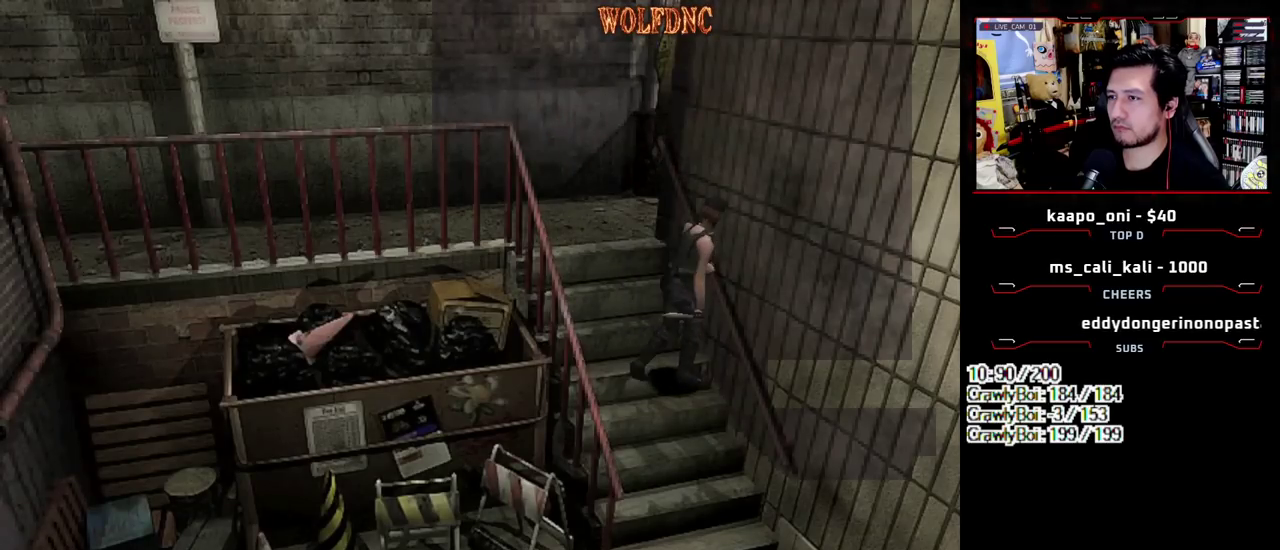
{"buttons": ["DPAD_LEFT"], "events": []}
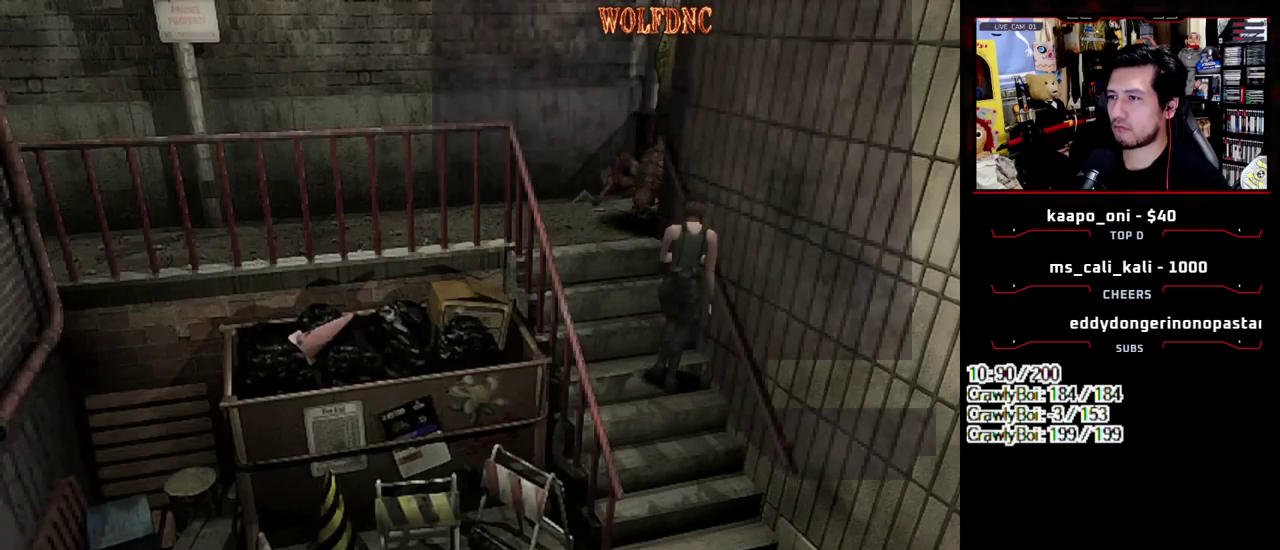
{"buttons": ["CROSS", "R1"], "events": [[317, "DPAD_LEFT", "up"], [317, "R1", "down"], [500, "CROSS", "down"]]}
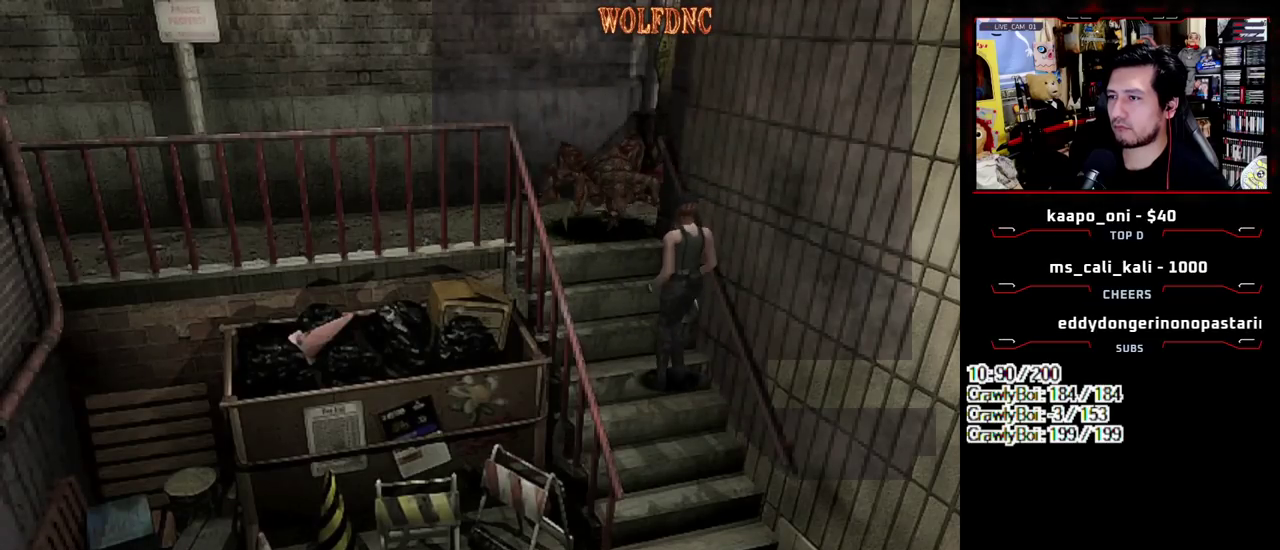
{"buttons": ["CROSS", "R1"], "events": []}
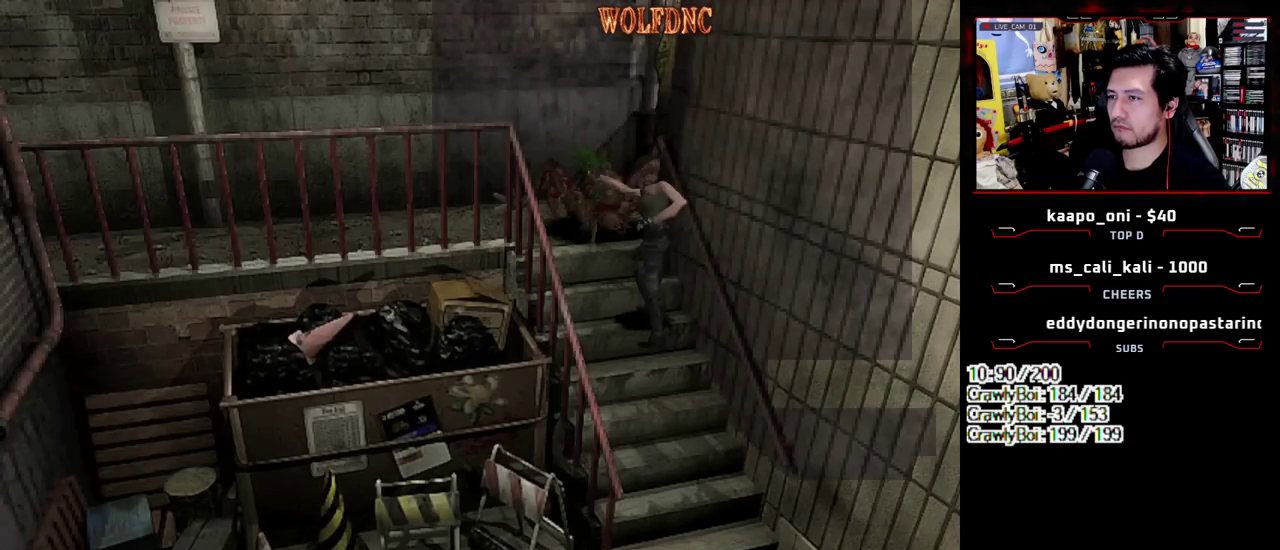
{"buttons": ["CROSS", "R1"], "events": []}
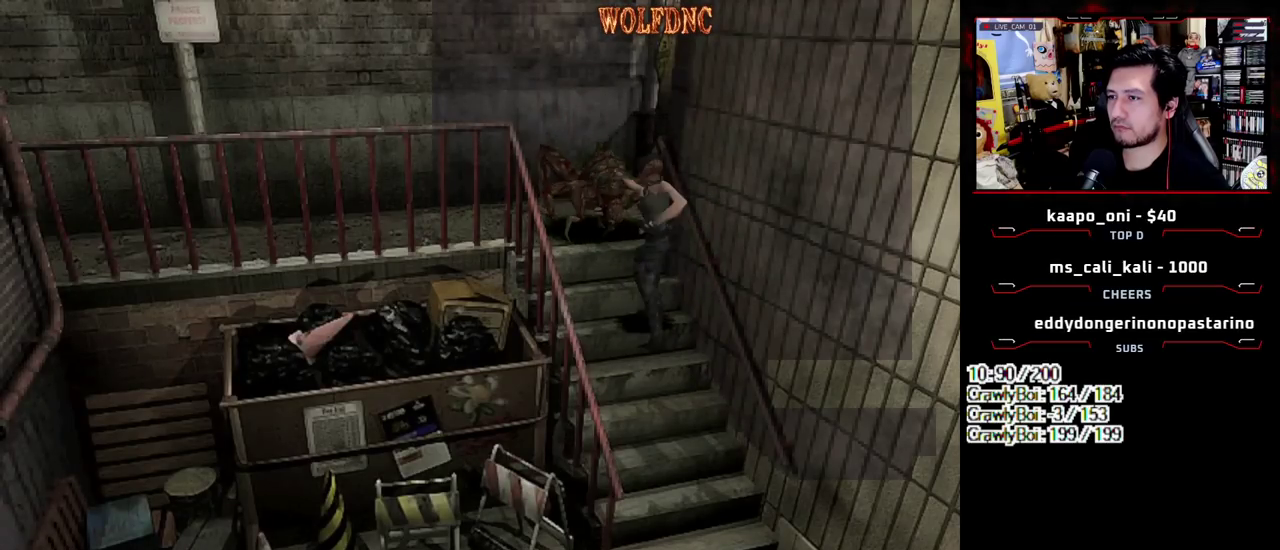
{"buttons": ["CROSS", "R1"], "events": []}
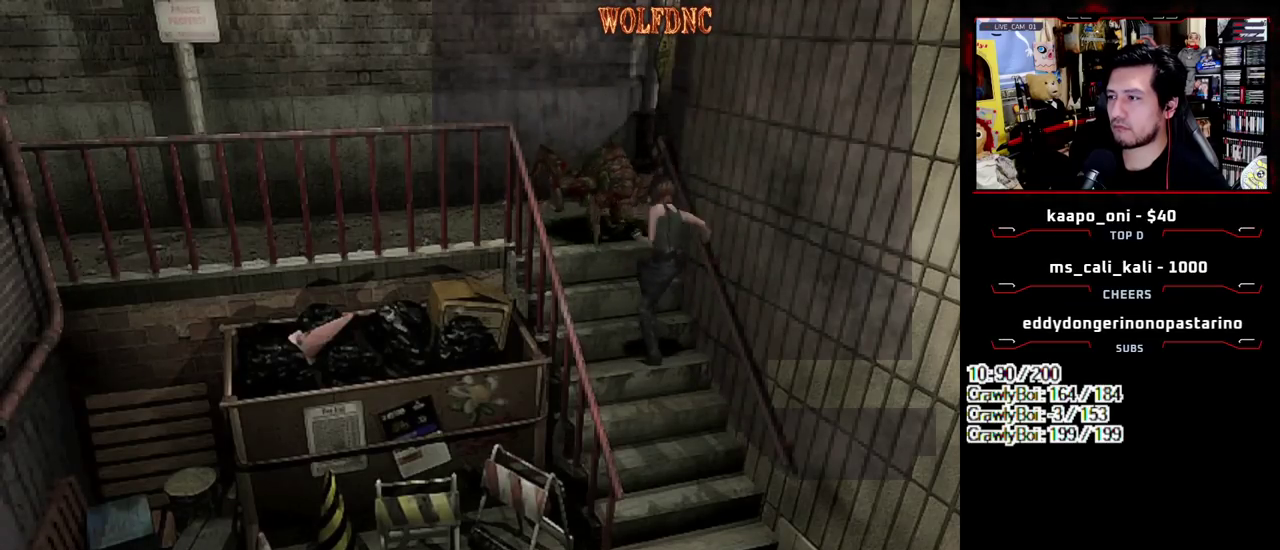
{"buttons": ["CROSS", "R1"], "events": []}
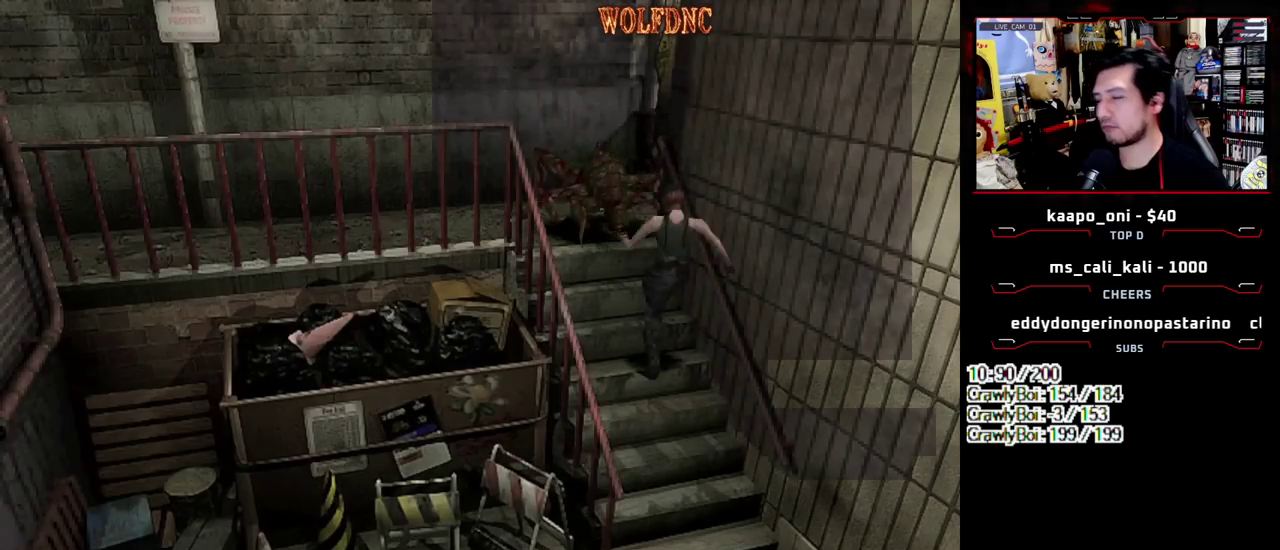
{"buttons": ["CROSS", "R1"], "events": []}
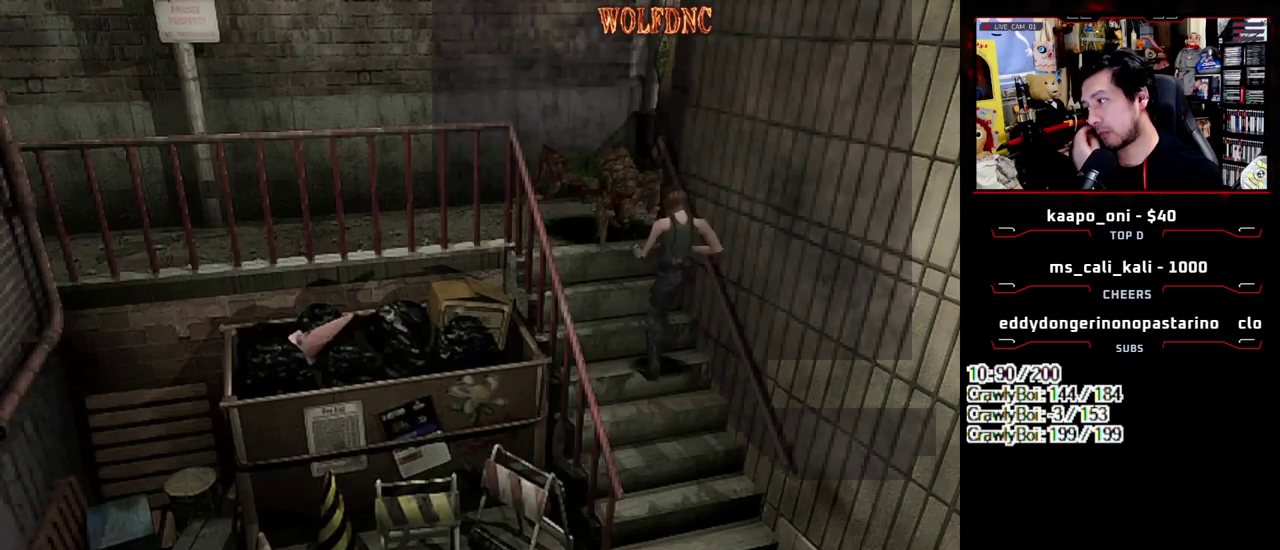
{"buttons": ["CROSS", "R1"], "events": []}
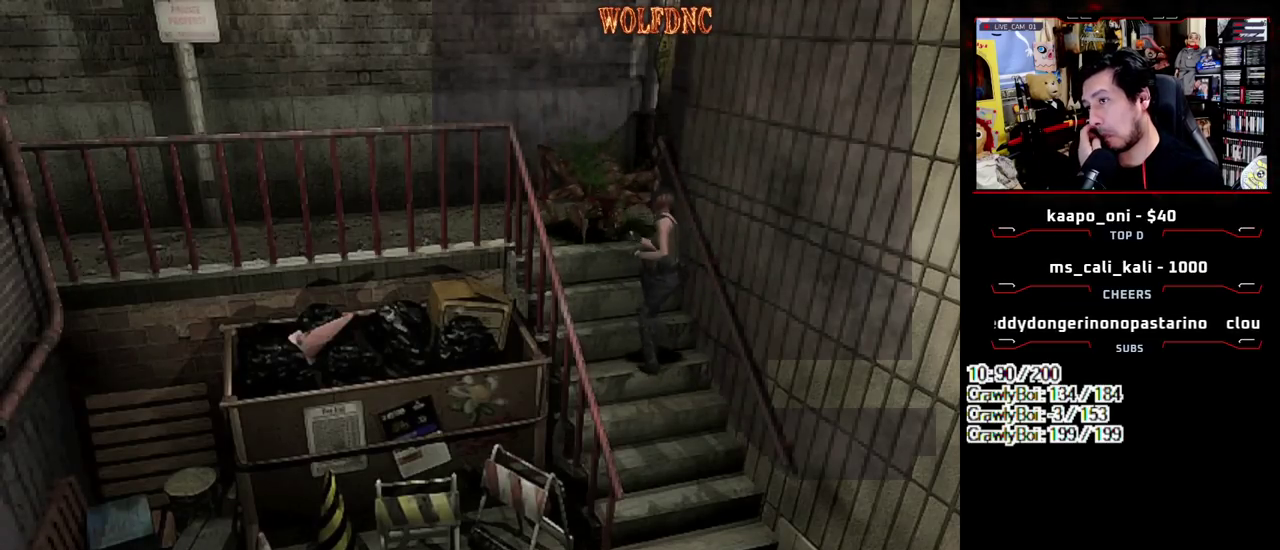
{"buttons": ["CROSS", "R1"], "events": []}
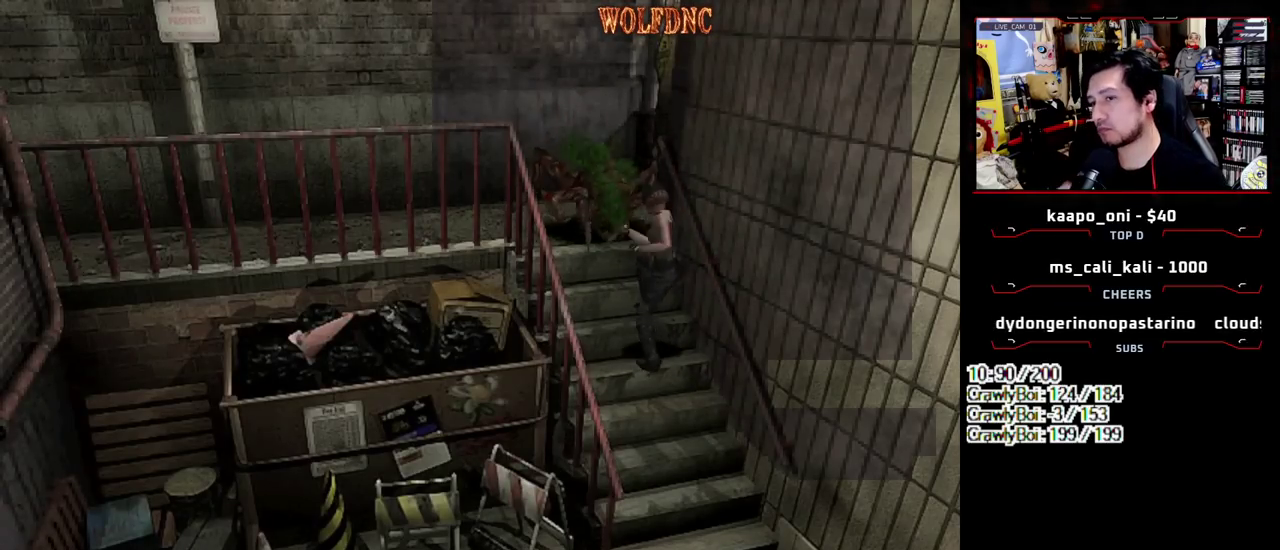
{"buttons": ["CROSS", "R1"], "events": []}
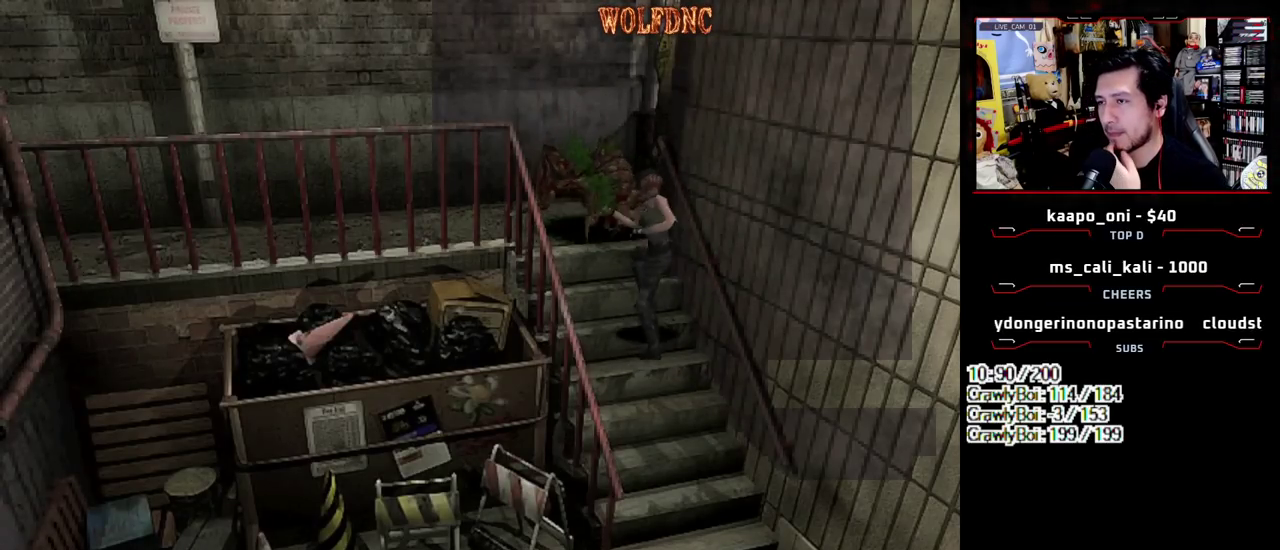
{"buttons": ["CROSS", "R1"], "events": []}
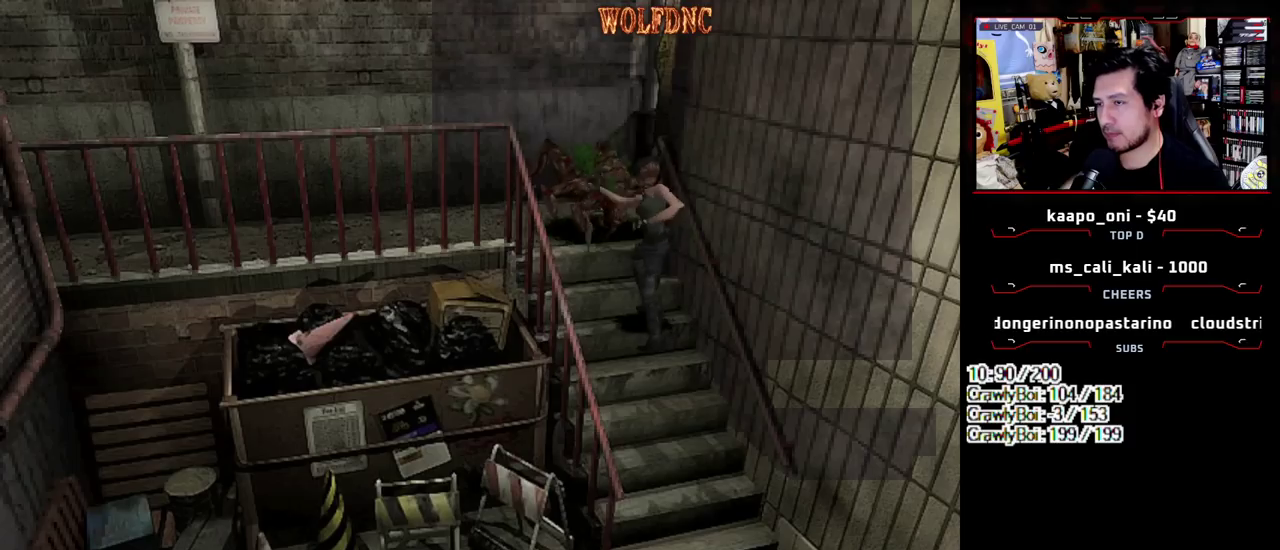
{"buttons": ["CROSS", "R1"], "events": []}
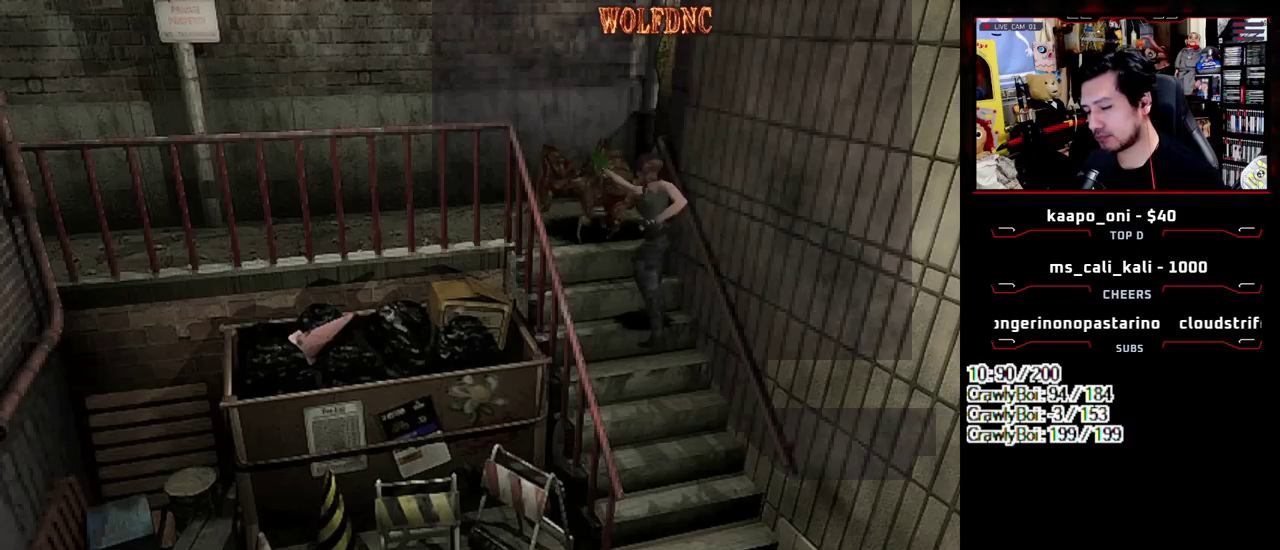
{"buttons": ["CROSS", "R1"], "events": []}
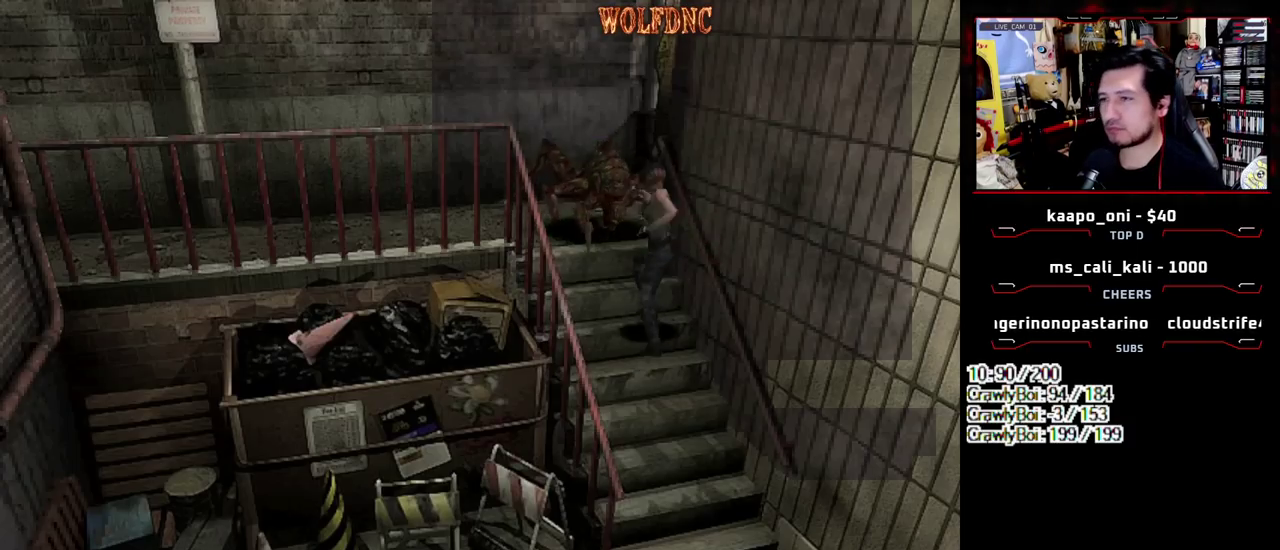
{"buttons": ["CROSS", "R1"], "events": []}
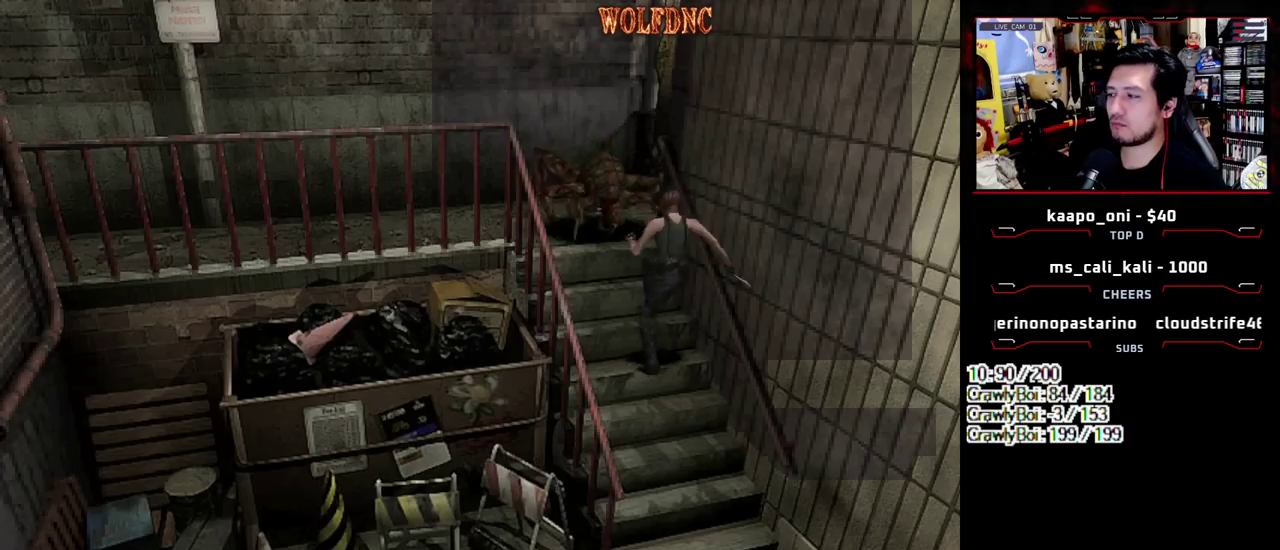
{"buttons": ["CROSS", "R1"], "events": []}
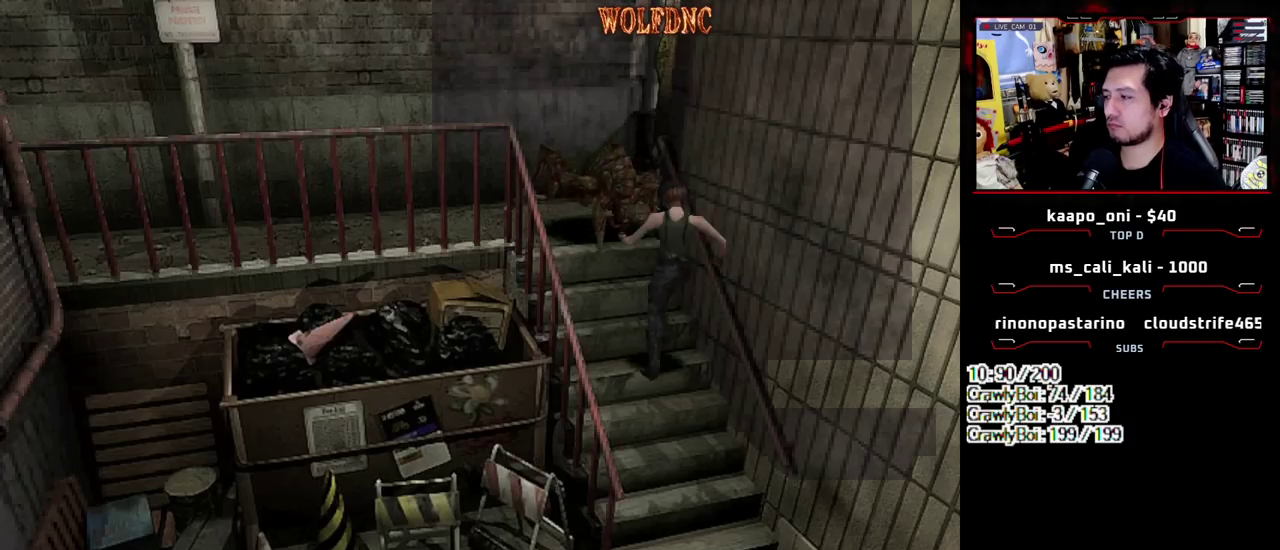
{"buttons": ["CROSS", "R1"], "events": []}
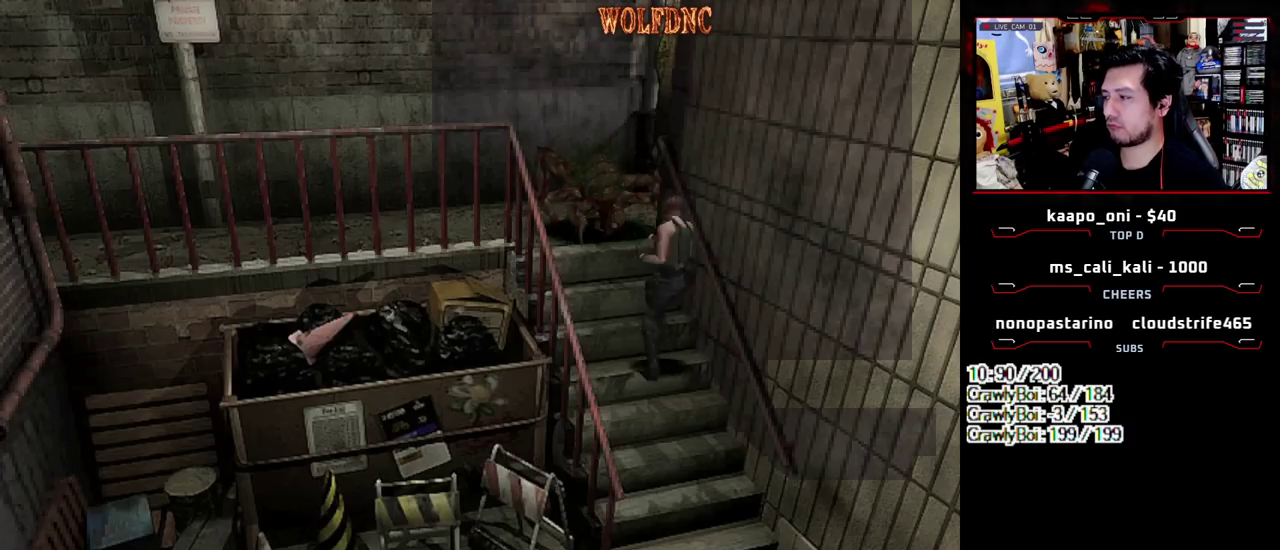
{"buttons": ["CROSS", "R1"], "events": []}
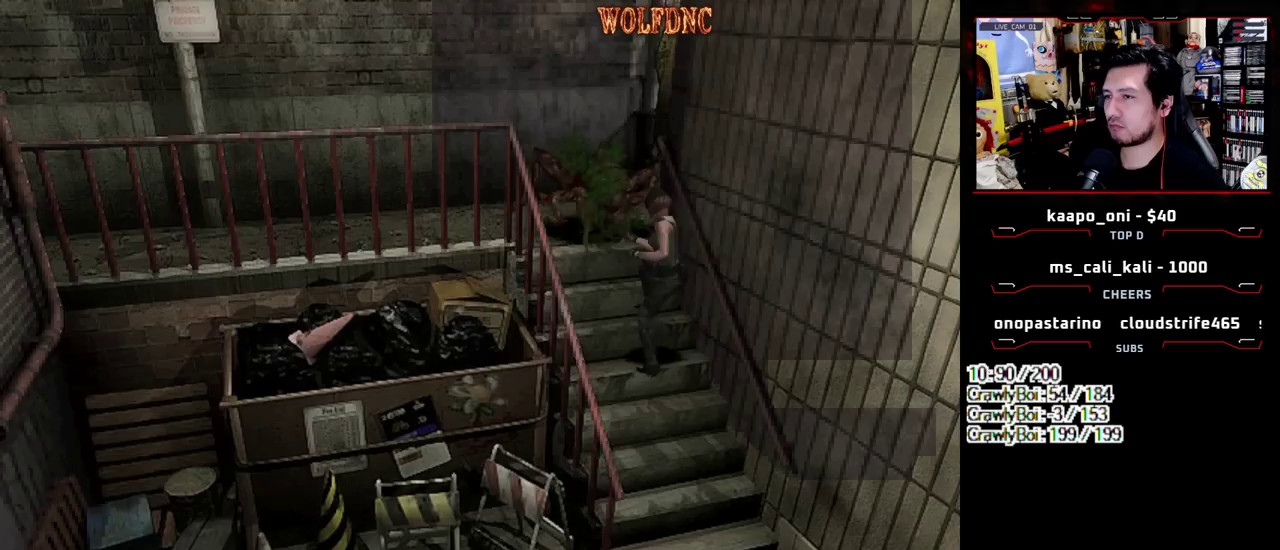
{"buttons": ["CROSS", "R1"], "events": []}
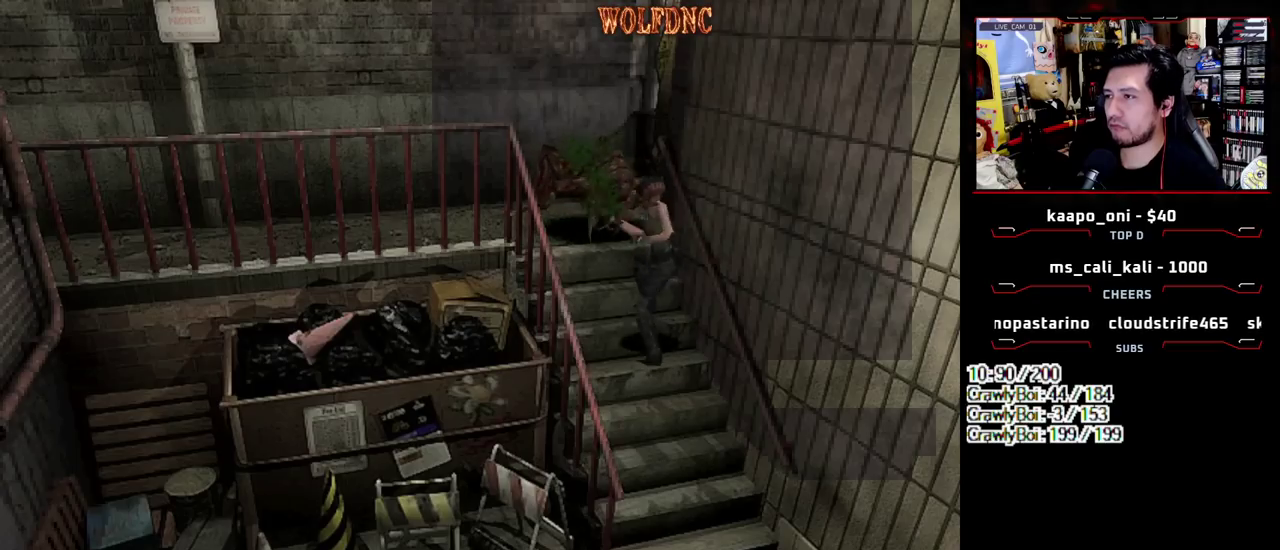
{"buttons": ["CROSS", "R1"], "events": []}
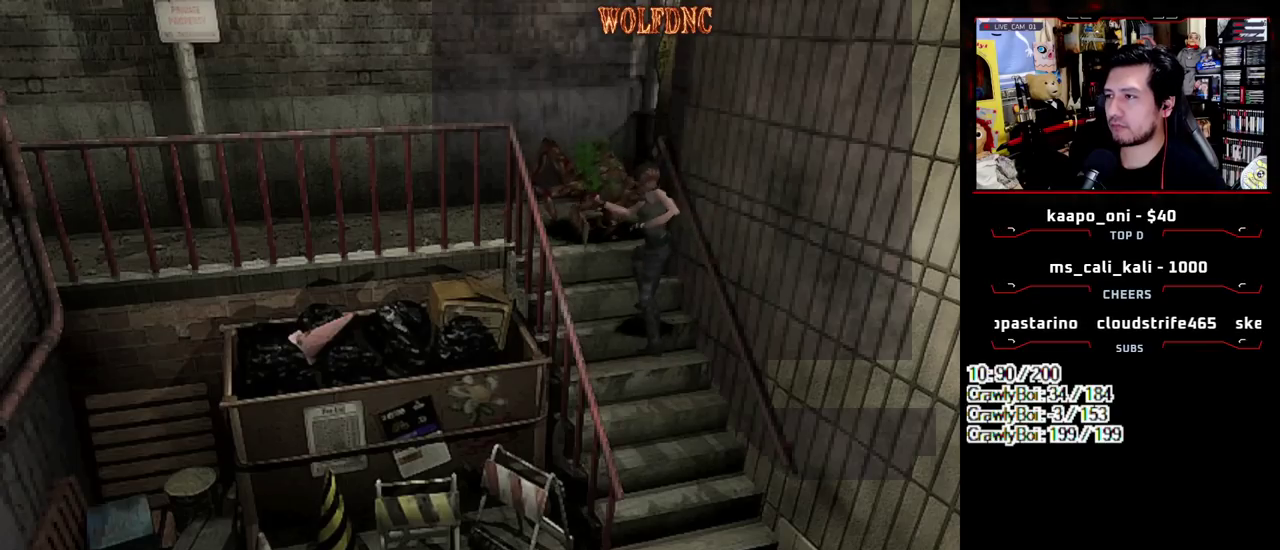
{"buttons": ["CROSS", "R1"], "events": []}
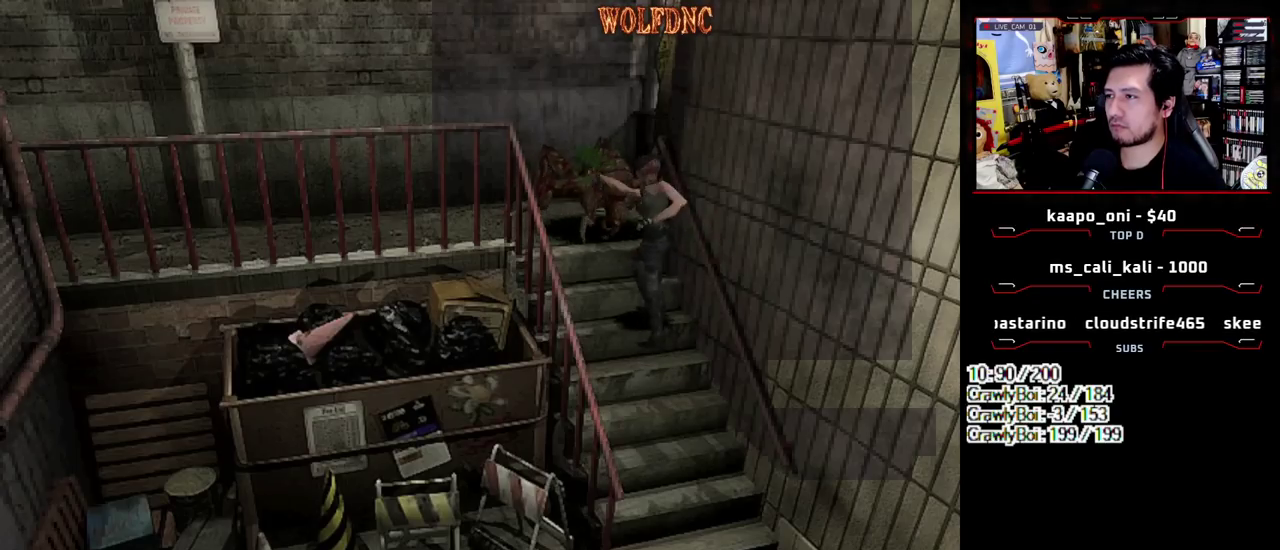
{"buttons": ["CROSS", "R1"], "events": []}
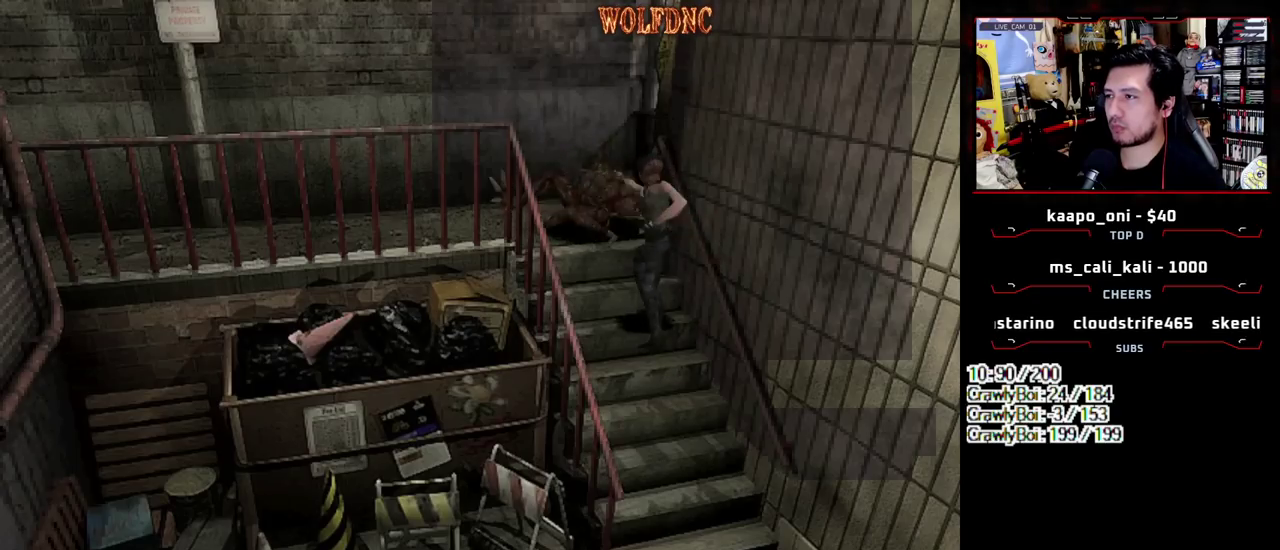
{"buttons": ["CROSS", "R1"], "events": []}
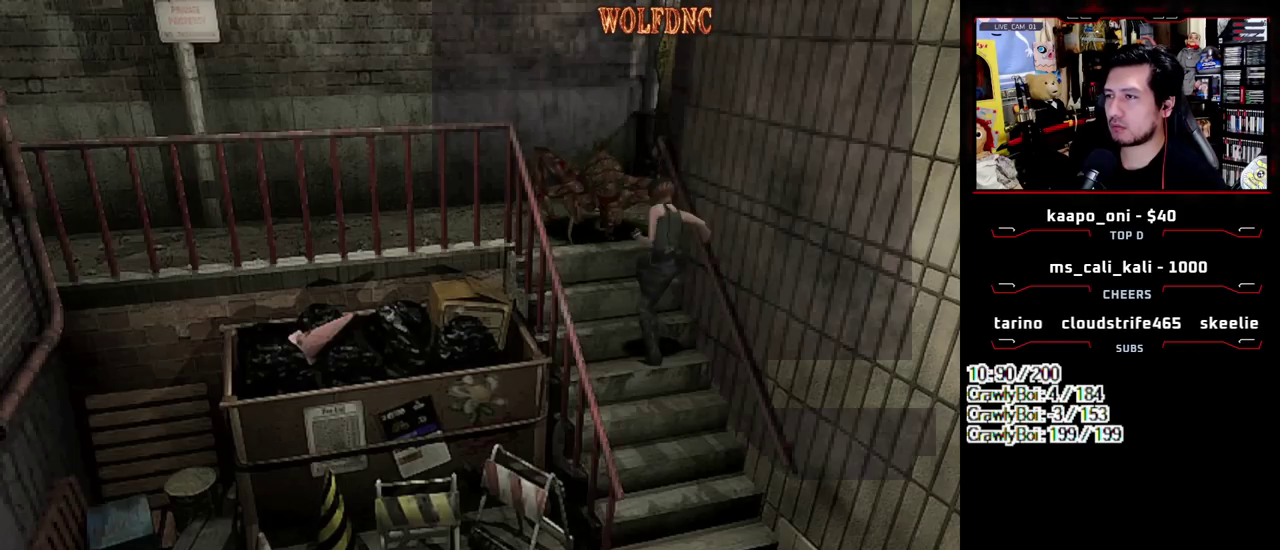
{"buttons": ["CROSS", "R1"], "events": []}
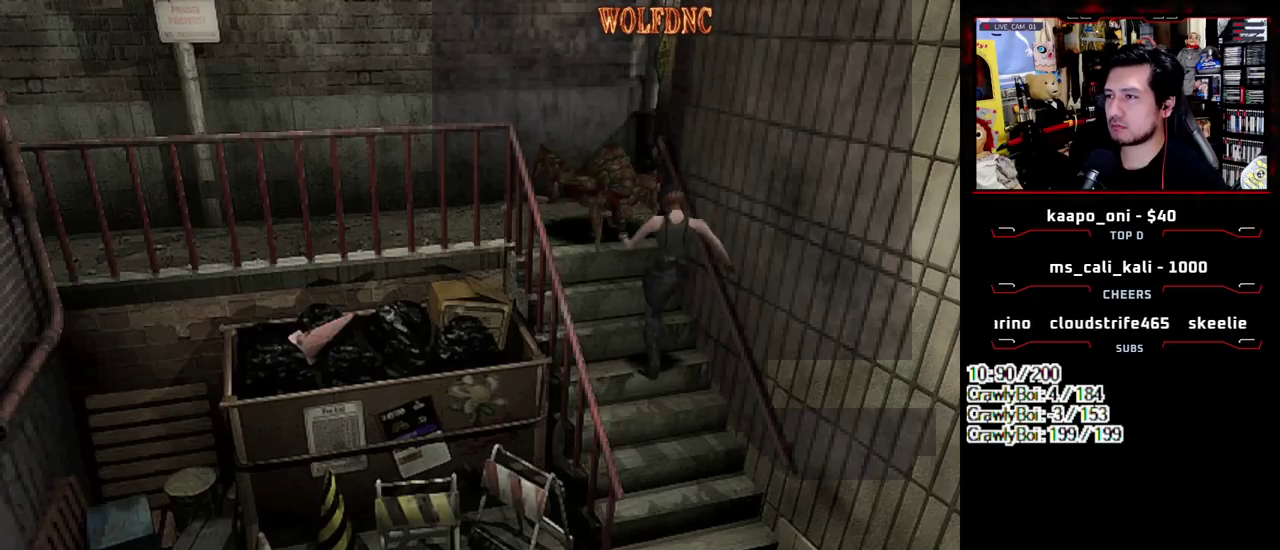
{"buttons": [], "events": [[183, "CROSS", "up"], [383, "R1", "up"]]}
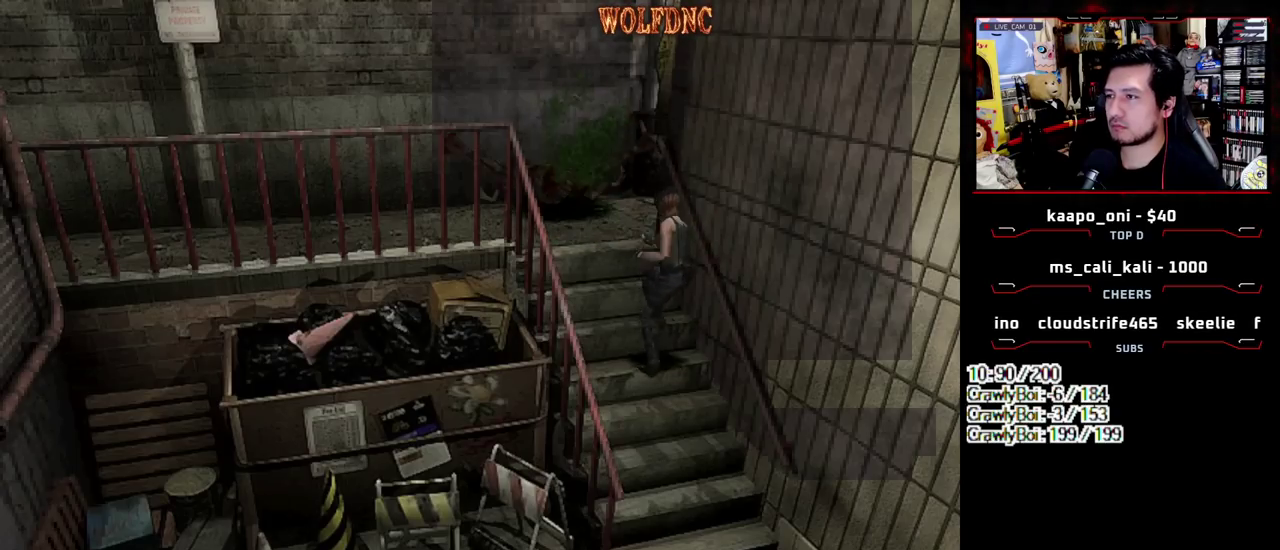
{"buttons": ["SQUARE", "DPAD_DOWN", "DPAD_RIGHT"], "events": [[200, "DPAD_RIGHT", "down"], [300, "DPAD_DOWN", "down"], [483, "SQUARE", "down"]]}
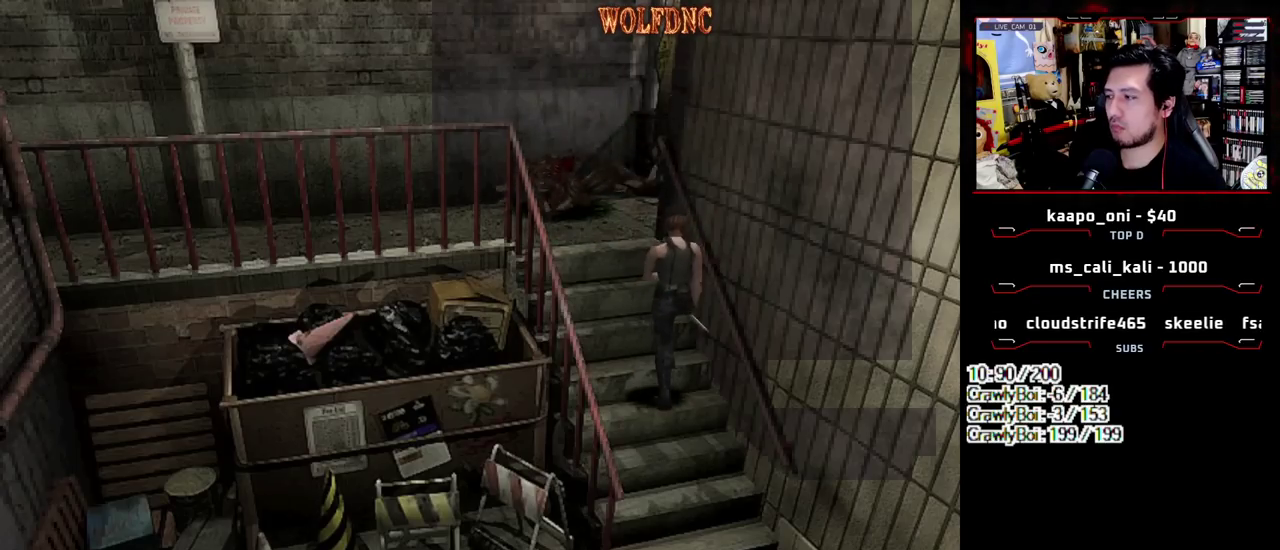
{"buttons": ["SQUARE", "DPAD_UP", "DPAD_RIGHT"], "events": [[33, "DPAD_RIGHT", "up"], [83, "DPAD_DOWN", "up"], [83, "SQUARE", "up"], [167, "DPAD_UP", "down"], [217, "SQUARE", "down"], [500, "DPAD_RIGHT", "down"]]}
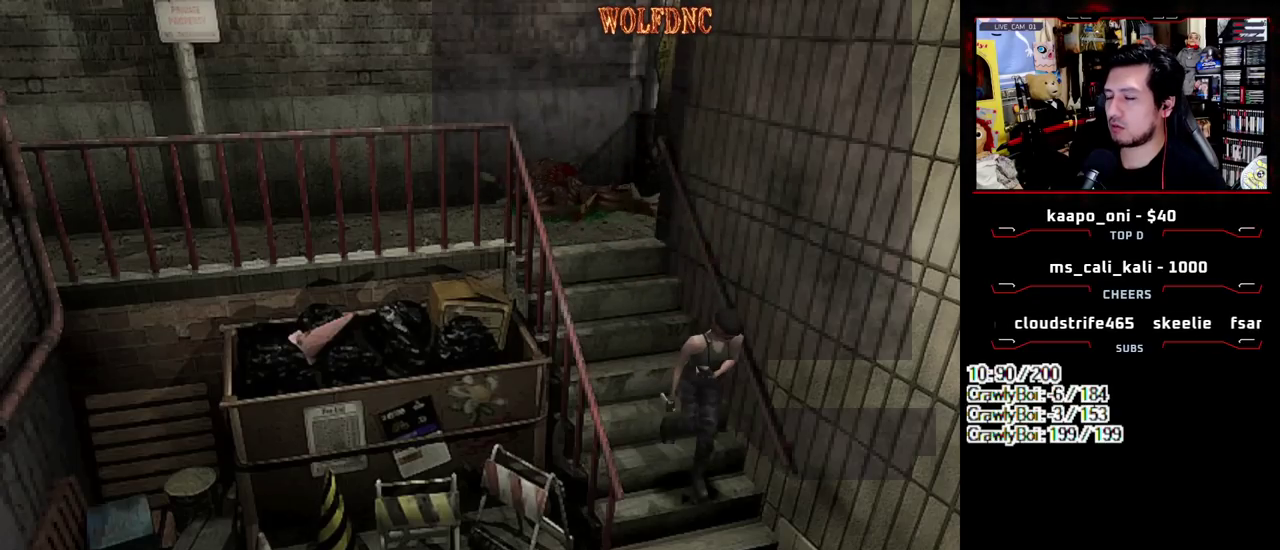
{"buttons": ["SQUARE", "DPAD_UP", "DPAD_RIGHT"], "events": []}